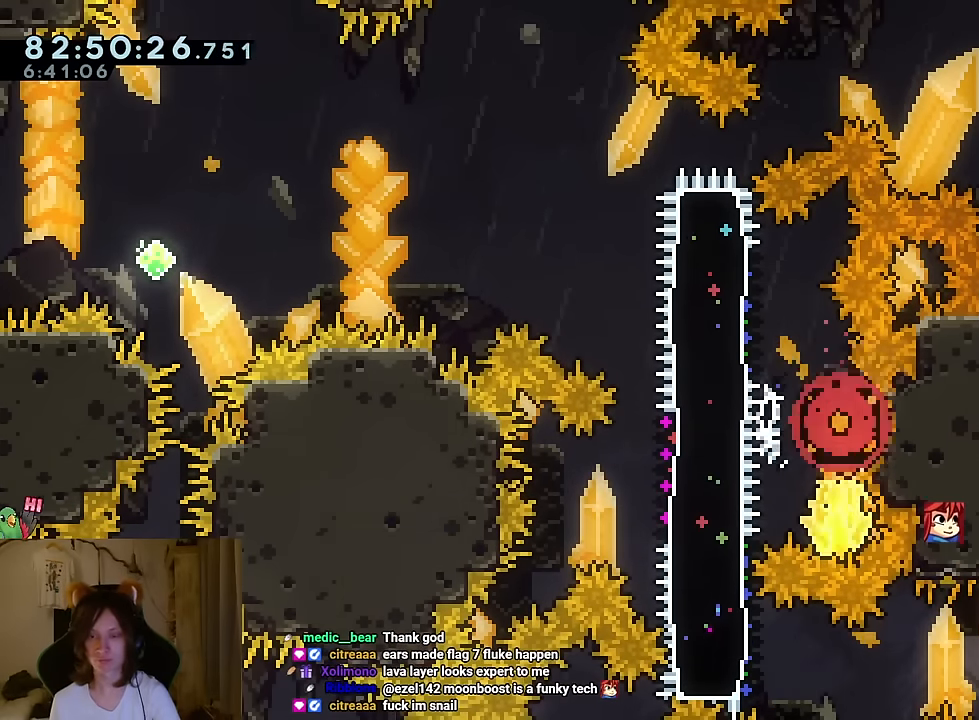
Gameplay with a controller (Nintendo layout); each line is a JSON object with the inputs held at the frame after it. "events" lists button and stick changes between this image and that frame as [ms after this image, input, new state], when the widget could be followed in between. Not read: HOME L1 L3 R1 R3.
{"buttons": ["B"], "left_stick": "center", "right_stick": "center", "events": [[50, "B", "up"], [133, "B", "down"], [250, "B", "up"], [334, "B", "down"]]}
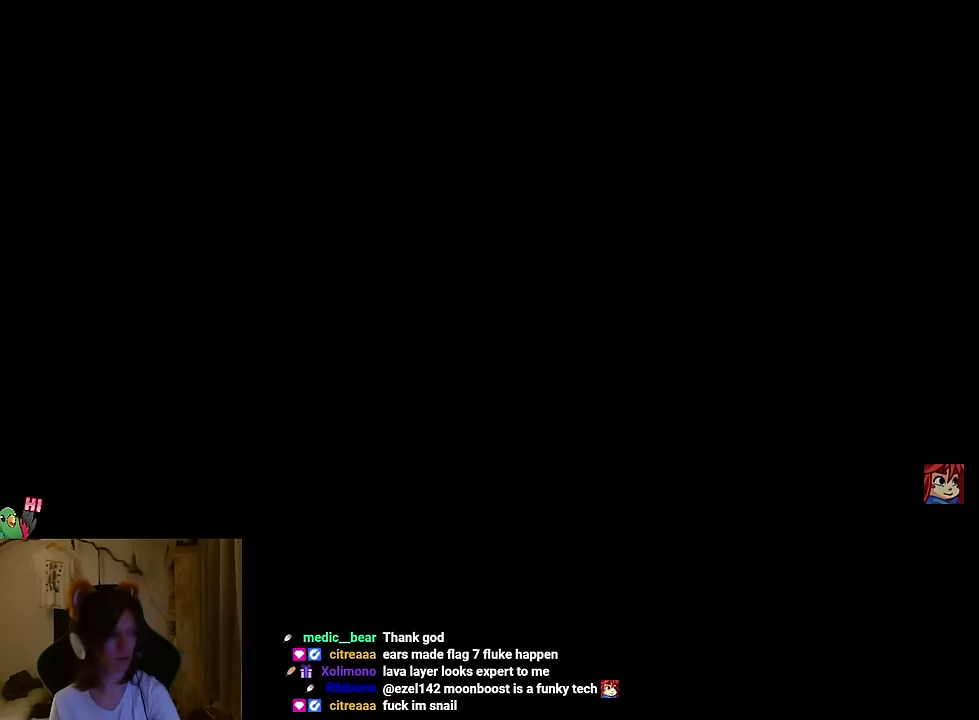
{"buttons": ["Y"], "left_stick": "center", "right_stick": "center", "events": [[17, "B", "up"], [301, "Y", "down"], [334, "Y", "up"], [485, "Y", "down"]]}
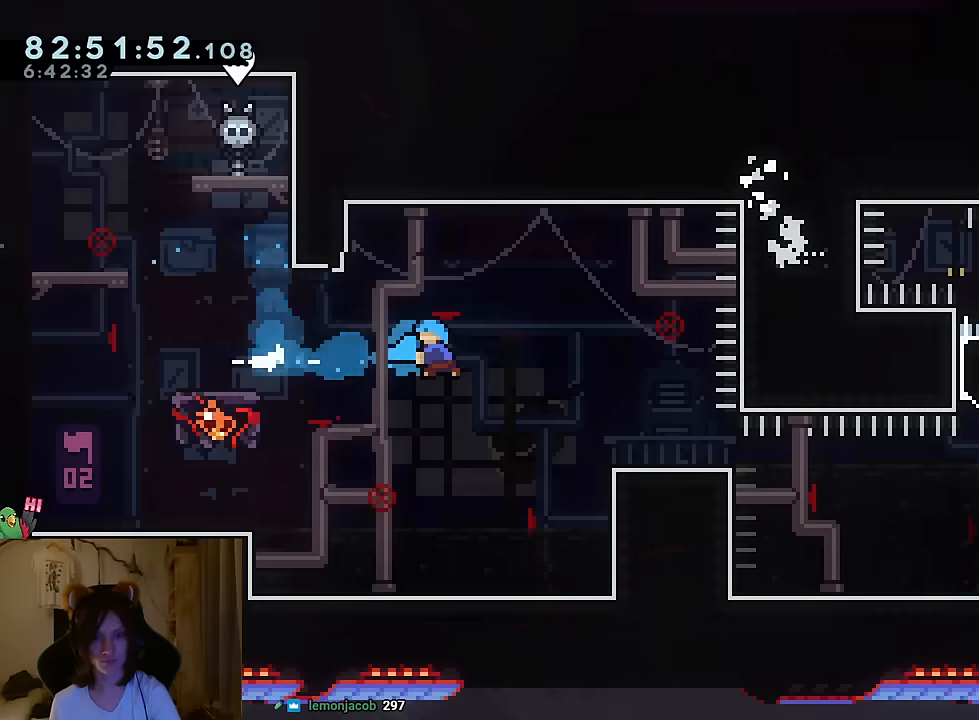
{"buttons": ["B"], "left_stick": "center", "right_stick": "center", "events": [[67, "Y", "up"], [434, "B", "down"]]}
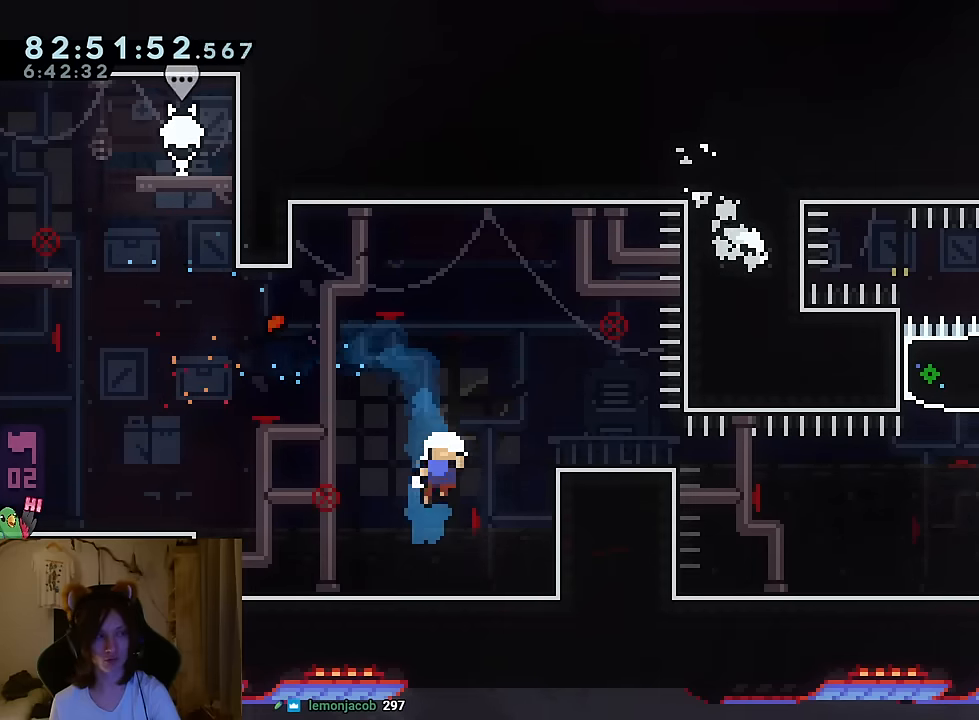
{"buttons": ["B"], "left_stick": "center", "right_stick": "center", "events": [[33, "B", "up"], [133, "B", "down"], [233, "B", "up"], [300, "B", "down"], [383, "B", "up"], [450, "B", "down"]]}
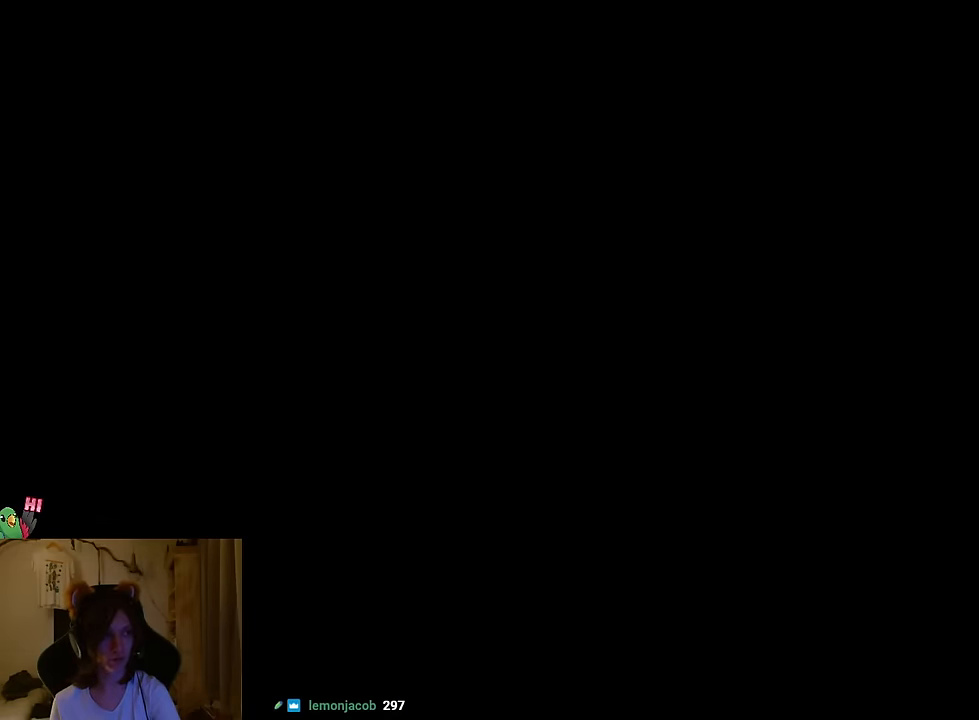
{"buttons": [], "left_stick": "center", "right_stick": "center", "events": [[50, "B", "up"], [134, "B", "down"], [234, "B", "up"], [367, "Y", "down"], [484, "Y", "up"]]}
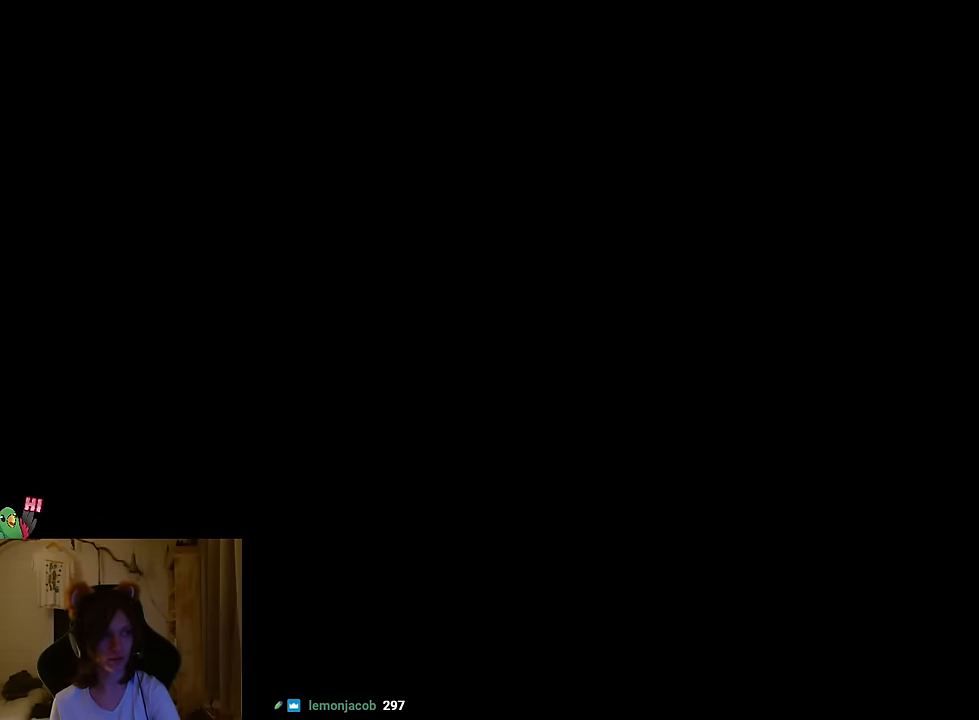
{"buttons": [], "left_stick": "center", "right_stick": "center", "events": [[50, "Y", "down"], [150, "Y", "up"], [250, "Y", "down"], [367, "Y", "up"]]}
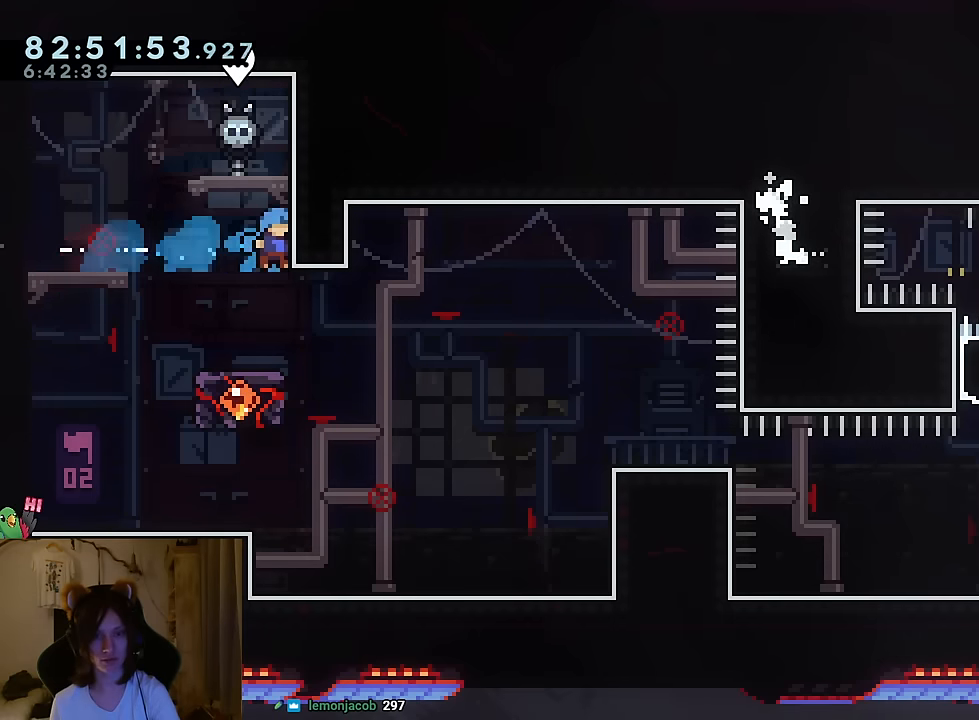
{"buttons": [], "left_stick": "center", "right_stick": "center", "events": [[301, "Y", "down"], [401, "Y", "up"]]}
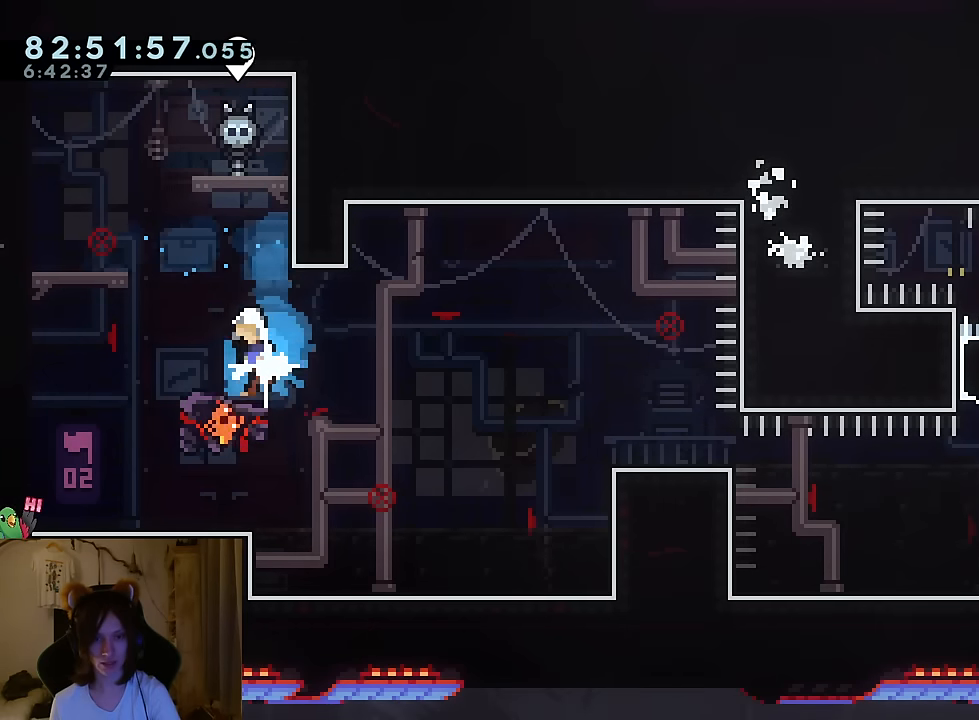
{"buttons": [], "left_stick": "center", "right_stick": "center", "events": [[50, "Y", "down"], [150, "Y", "up"], [267, "B", "down"], [300, "Y", "down"], [433, "B", "up"], [433, "Y", "up"]]}
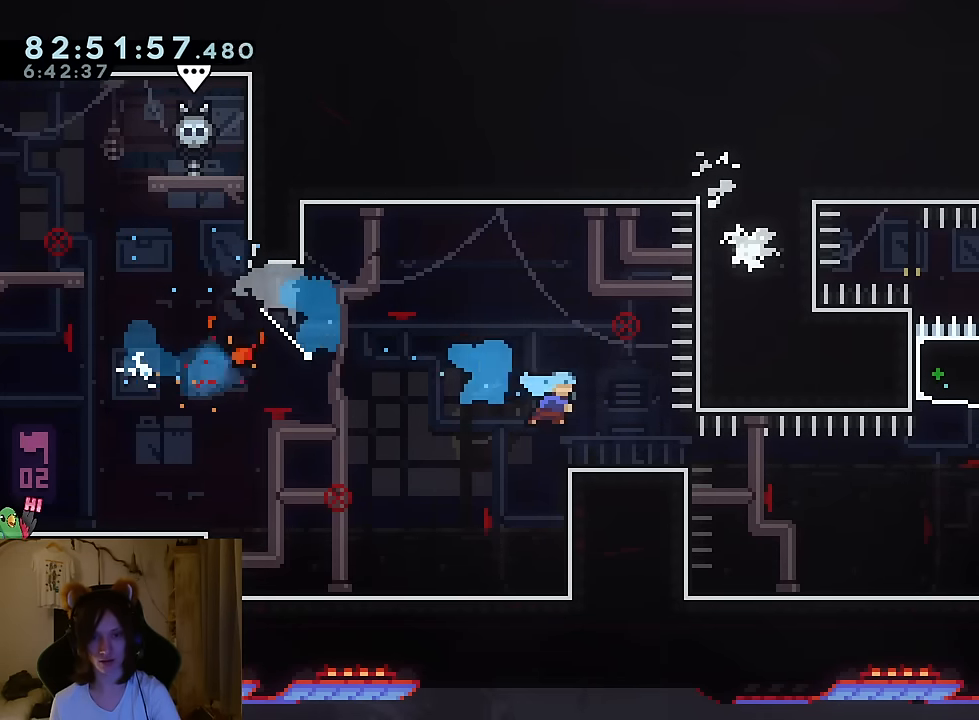
{"buttons": ["Y"], "left_stick": "up-left", "right_stick": "center", "events": [[100, "Y", "down"], [217, "Y", "up"], [401, "Y", "down"], [451, "left_stick", "up-left"]]}
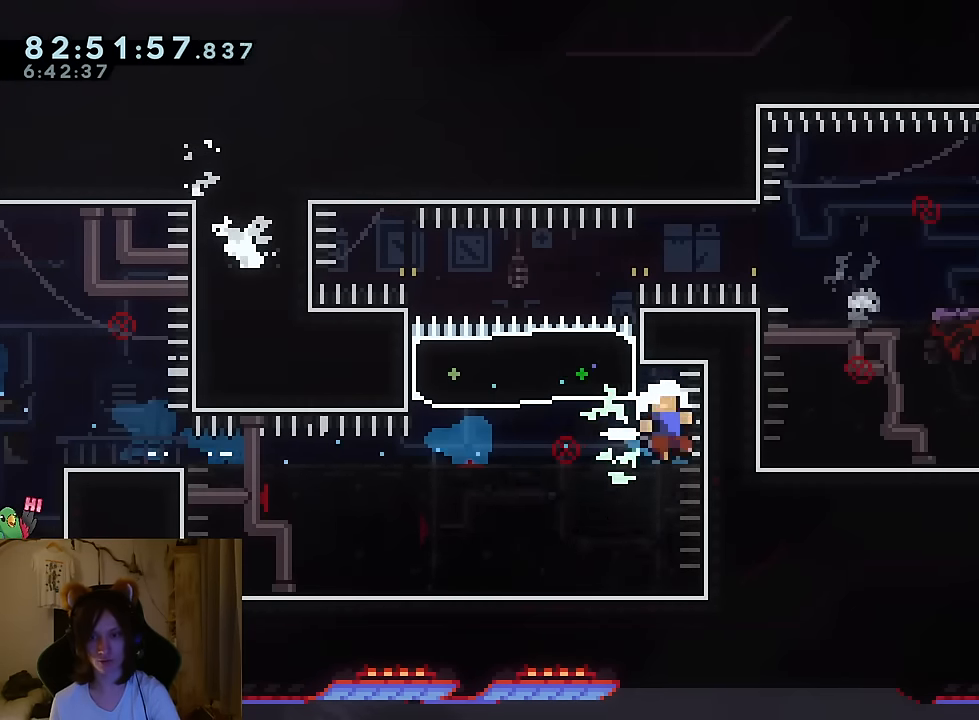
{"buttons": [], "left_stick": "center", "right_stick": "center", "events": [[33, "Y", "up"], [200, "left_stick", "center"], [367, "B", "down"], [450, "B", "up"]]}
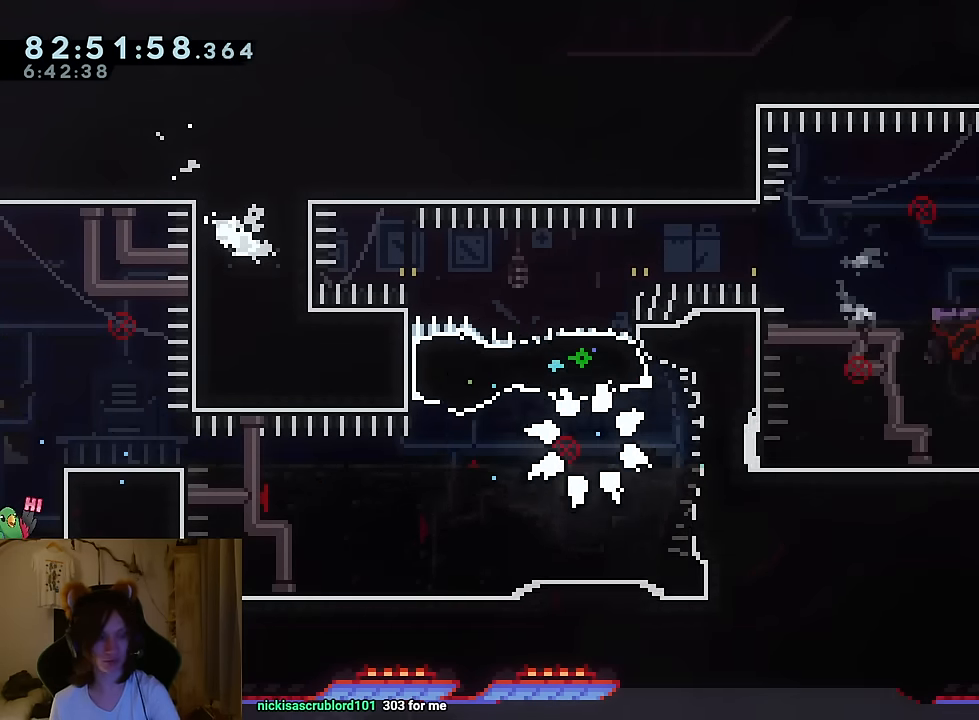
{"buttons": ["B"], "left_stick": "center", "right_stick": "center", "events": [[34, "B", "down"], [117, "B", "up"], [217, "B", "down"], [351, "B", "up"], [417, "B", "down"]]}
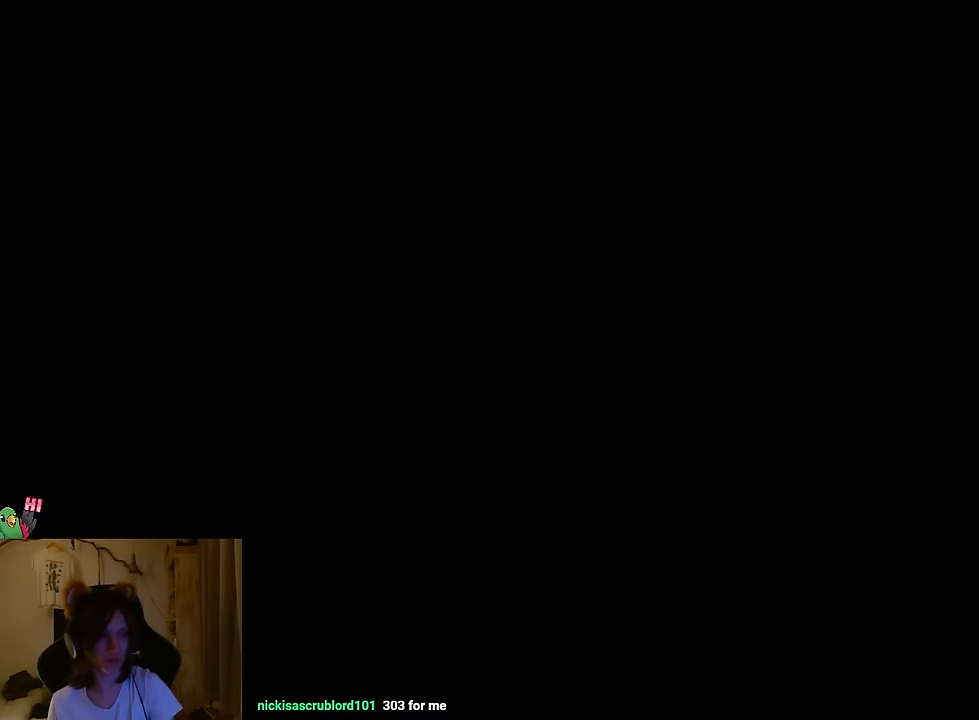
{"buttons": [], "left_stick": "center", "right_stick": "center", "events": [[50, "B", "up"]]}